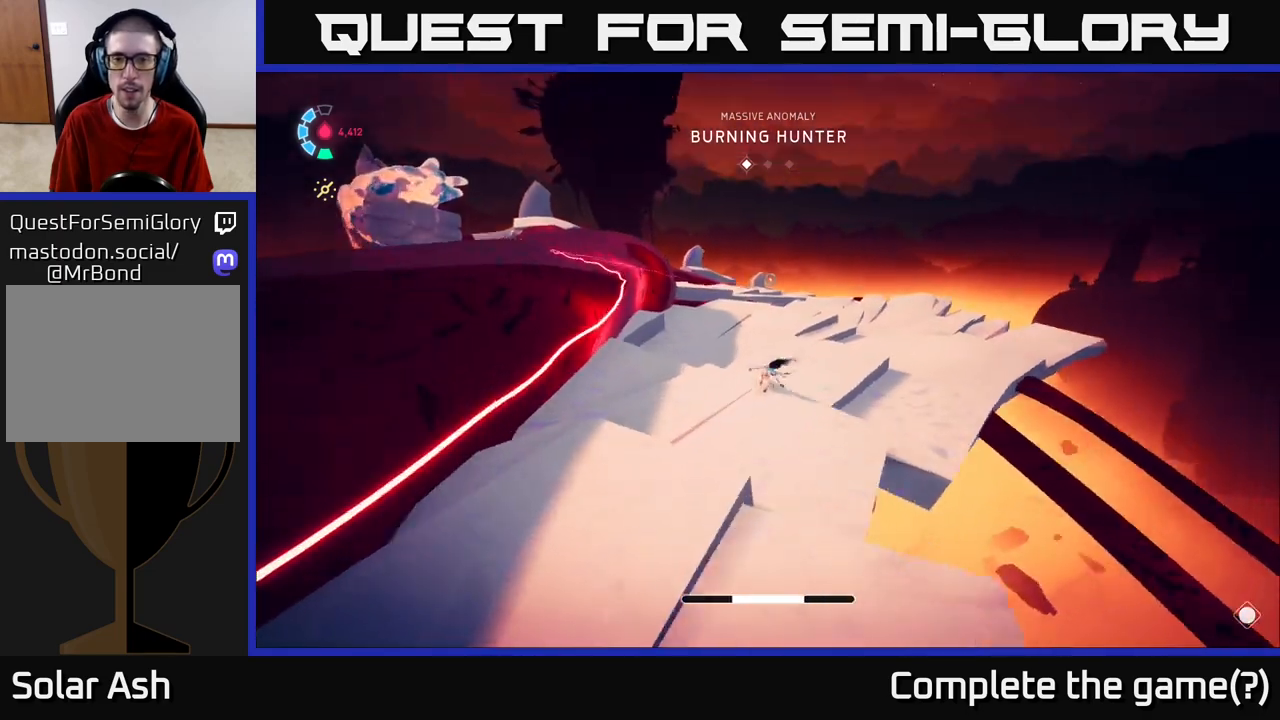
Gameplay with a controller (Xbox layout); each line is a JSON object with the inputs held at the frame after it. "events" lists button and stick changes between this image and that frame as [ms after this image, input, new state], when the widget could be followed in between.
{"buttons": ["L2", "R2"], "left_stick": "up", "right_stick": "center", "events": [[117, "L2", "down"], [133, "right_stick", "center"], [167, "R2", "down"]]}
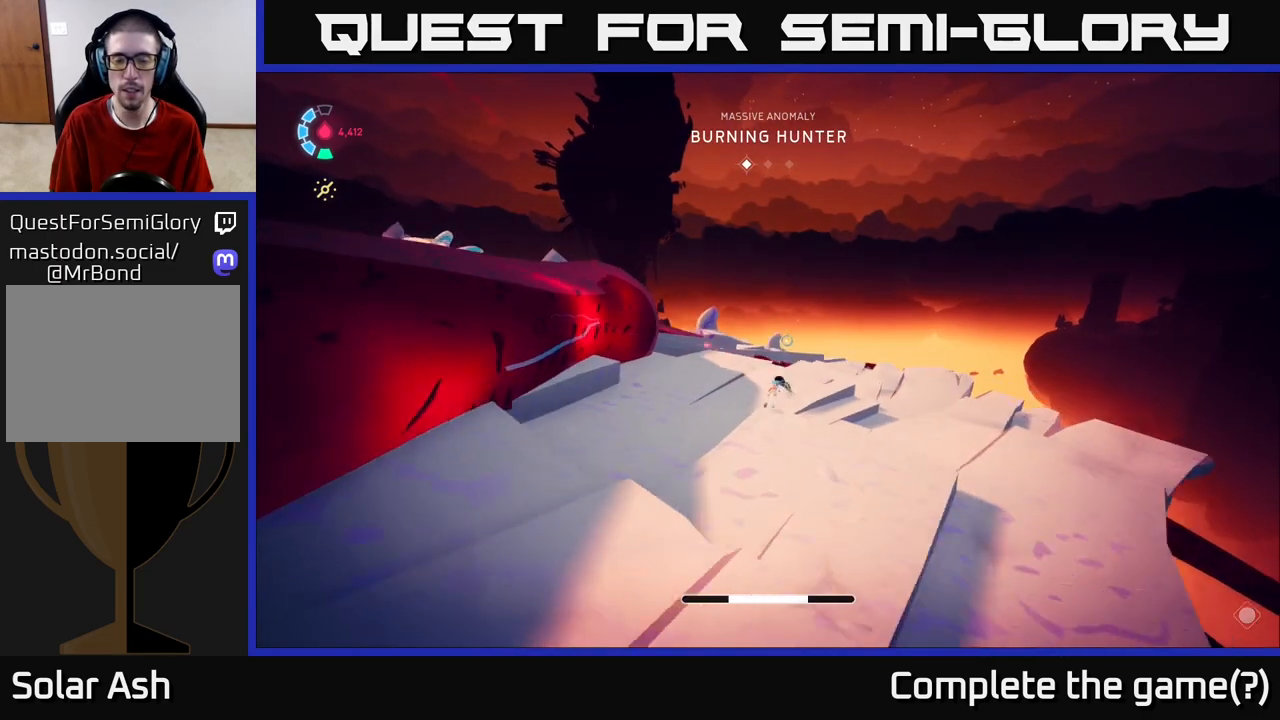
{"buttons": ["L2", "R2"], "left_stick": "up-right", "right_stick": "center", "events": [[150, "left_stick", "up-right"]]}
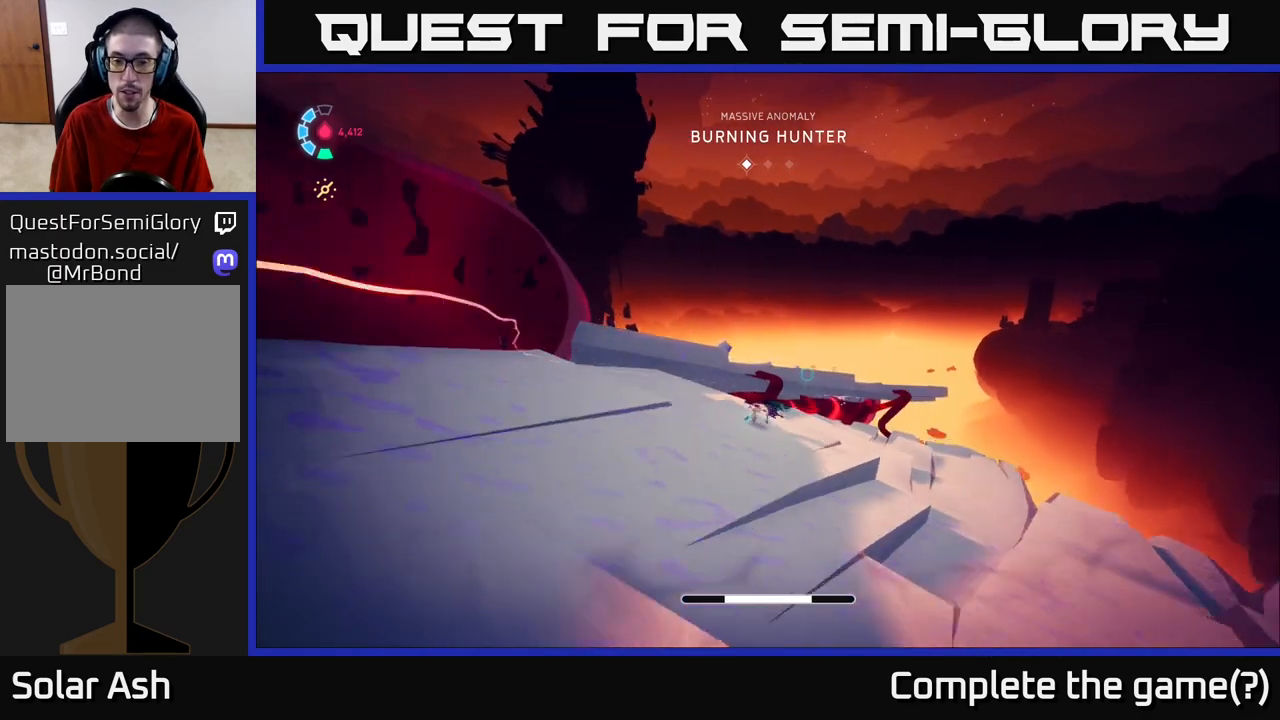
{"buttons": ["A", "L2", "R2"], "left_stick": "up", "right_stick": "center", "events": [[283, "A", "down"], [433, "left_stick", "up"]]}
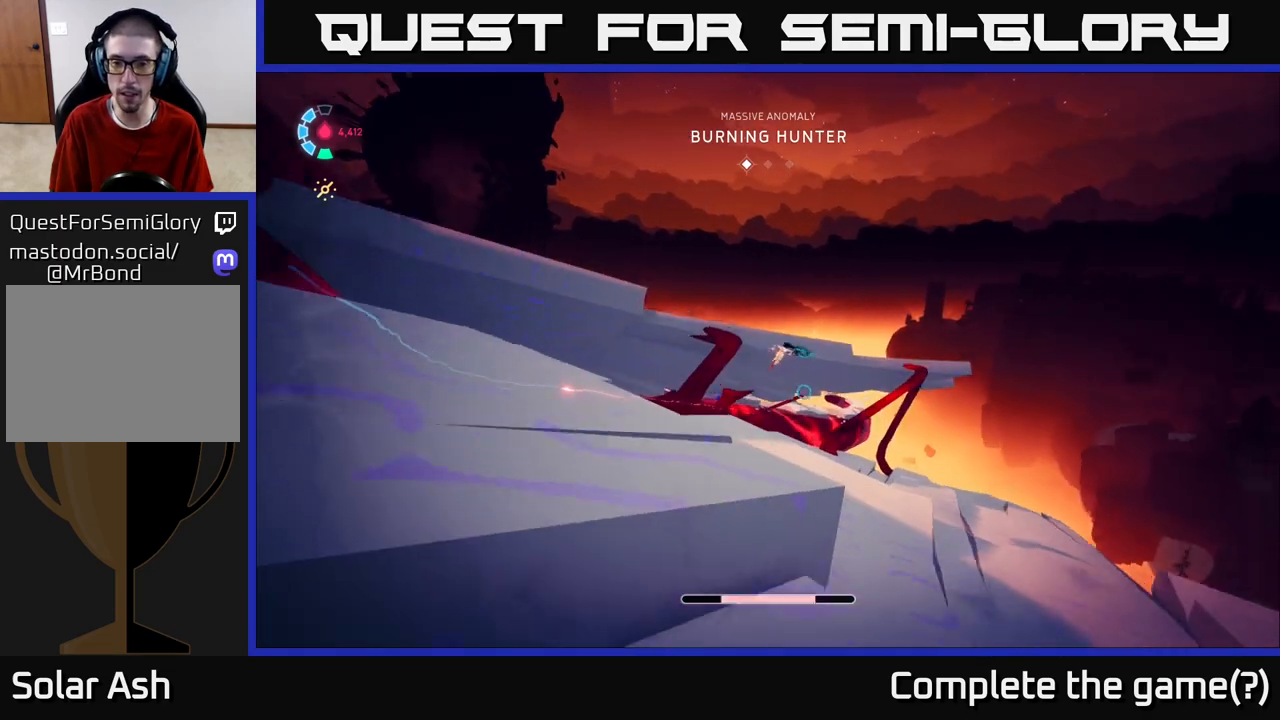
{"buttons": ["L2", "R2"], "left_stick": "up-right", "right_stick": "center", "events": [[33, "A", "up"], [183, "A", "down"], [433, "left_stick", "up-right"], [483, "A", "up"]]}
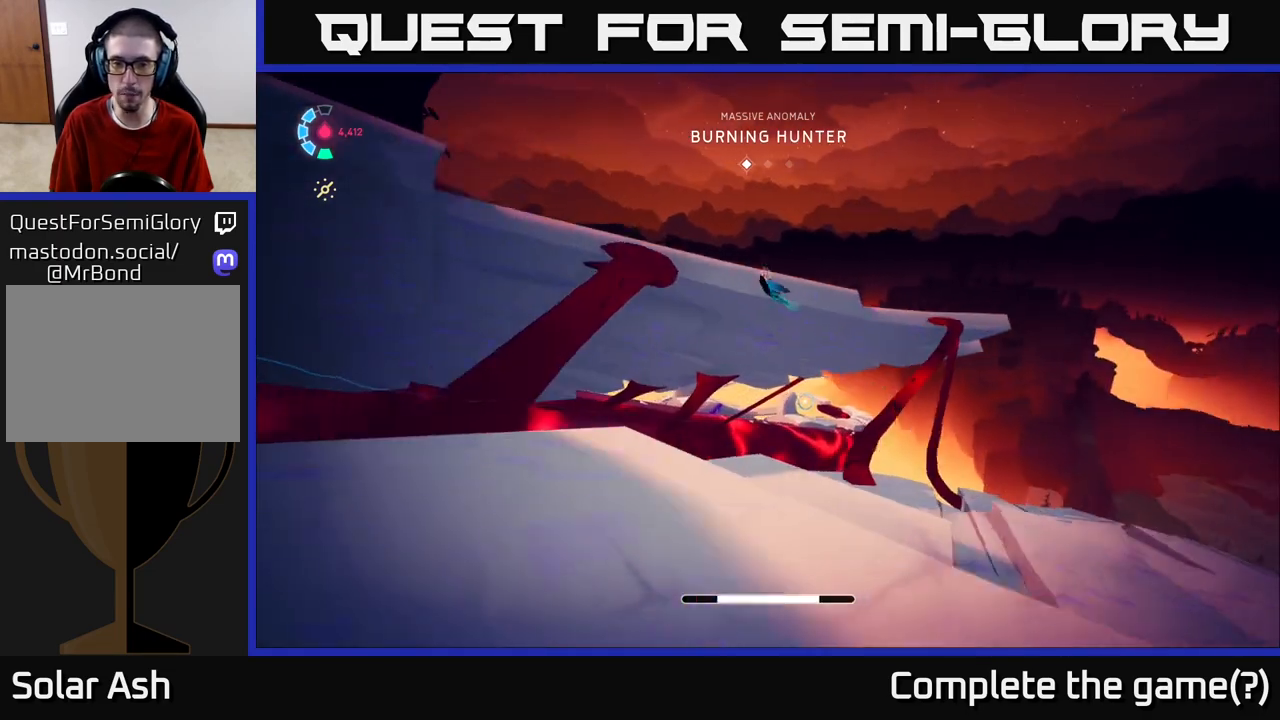
{"buttons": ["L2"], "left_stick": "up", "right_stick": "center", "events": [[100, "R2", "up"], [400, "left_stick", "up"]]}
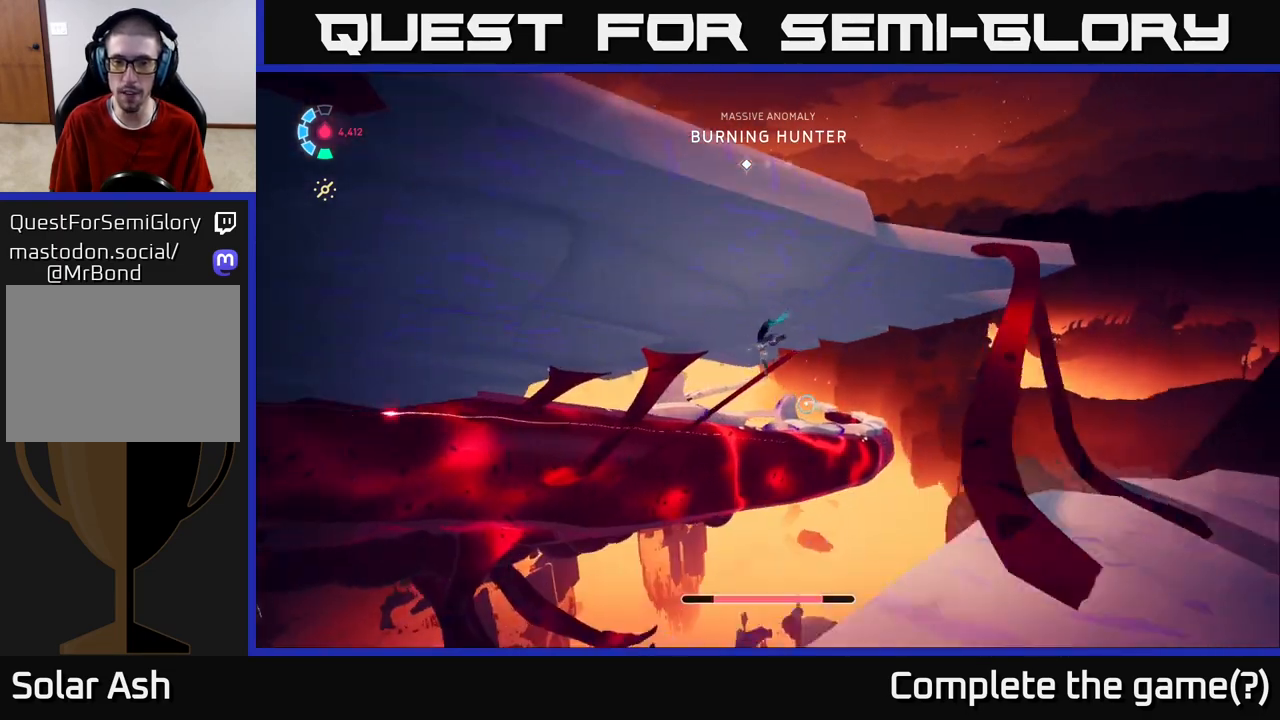
{"buttons": ["B", "L2"], "left_stick": "up", "right_stick": "center", "events": [[217, "left_stick", "up-right"], [467, "left_stick", "up"], [483, "B", "down"]]}
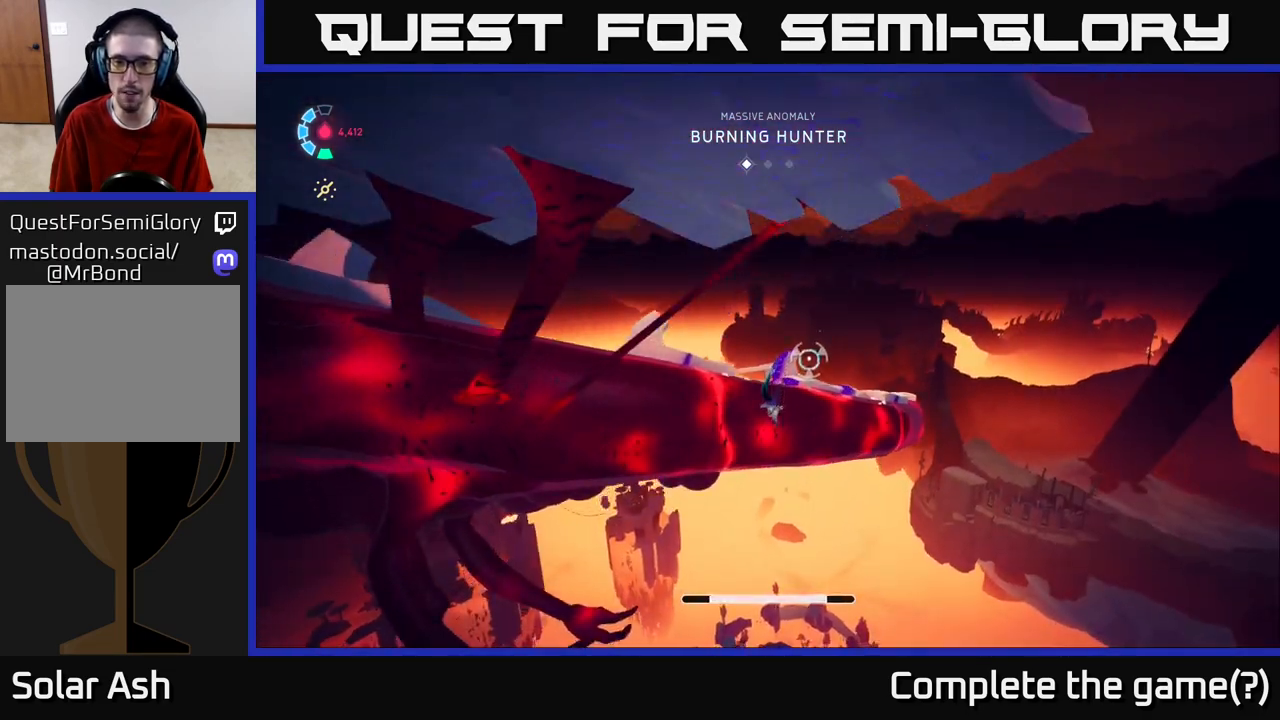
{"buttons": ["L2", "R1"], "left_stick": "up", "right_stick": "center", "events": [[117, "B", "up"], [283, "right_stick", "up-right"], [383, "right_stick", "center"], [400, "R1", "down"]]}
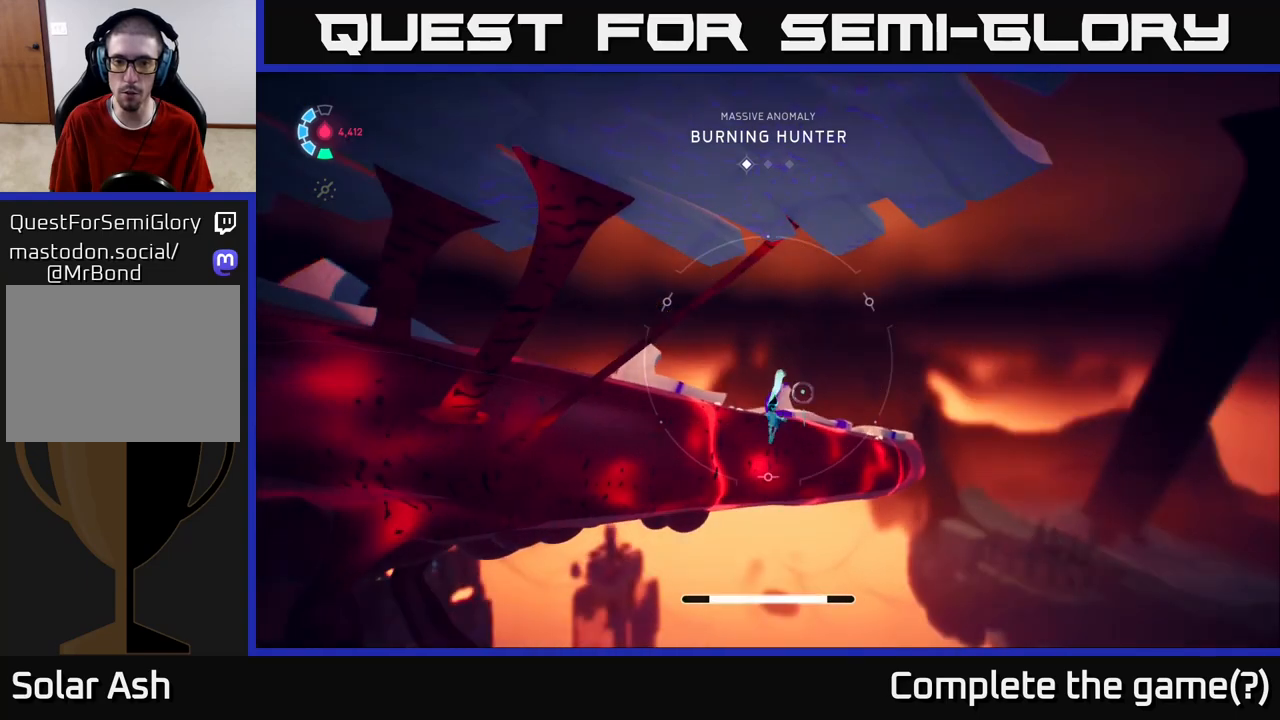
{"buttons": [], "left_stick": "center", "right_stick": "down", "events": [[33, "R1", "up"], [183, "L2", "up"], [267, "left_stick", "center"], [467, "right_stick", "down"]]}
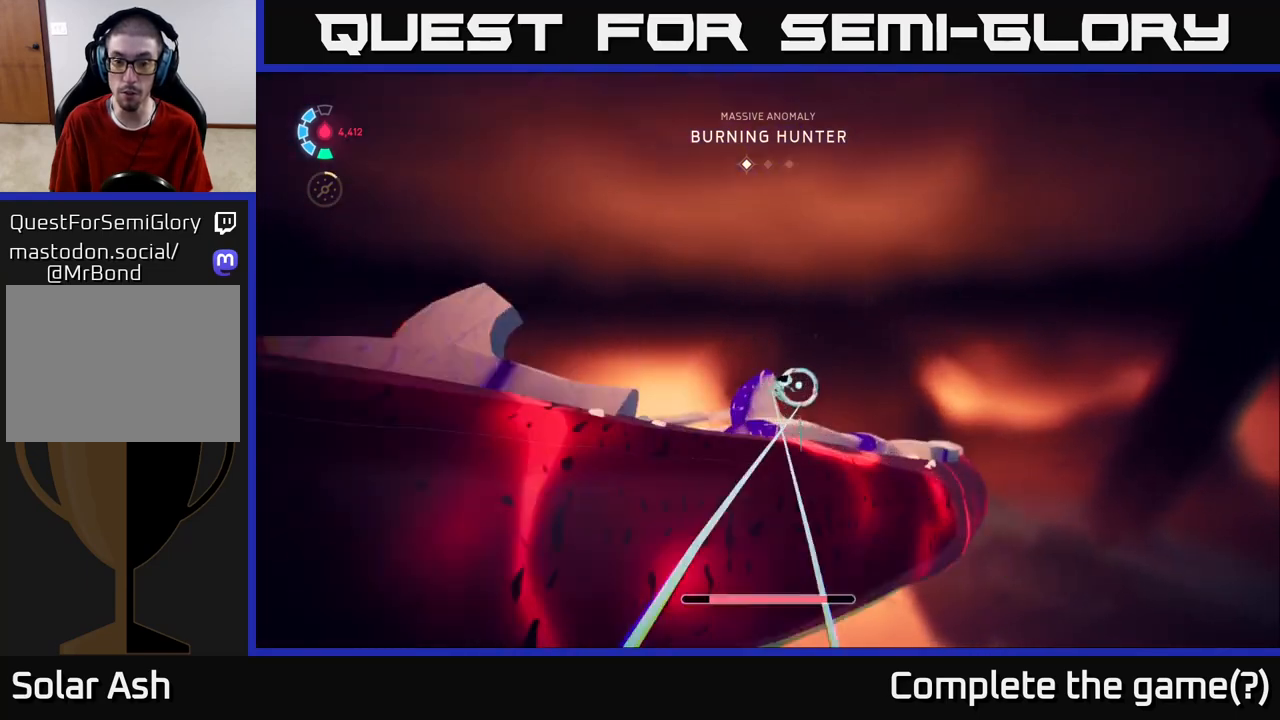
{"buttons": [], "left_stick": "up", "right_stick": "down-left", "events": [[167, "left_stick", "up"], [183, "right_stick", "center"], [417, "right_stick", "down-left"]]}
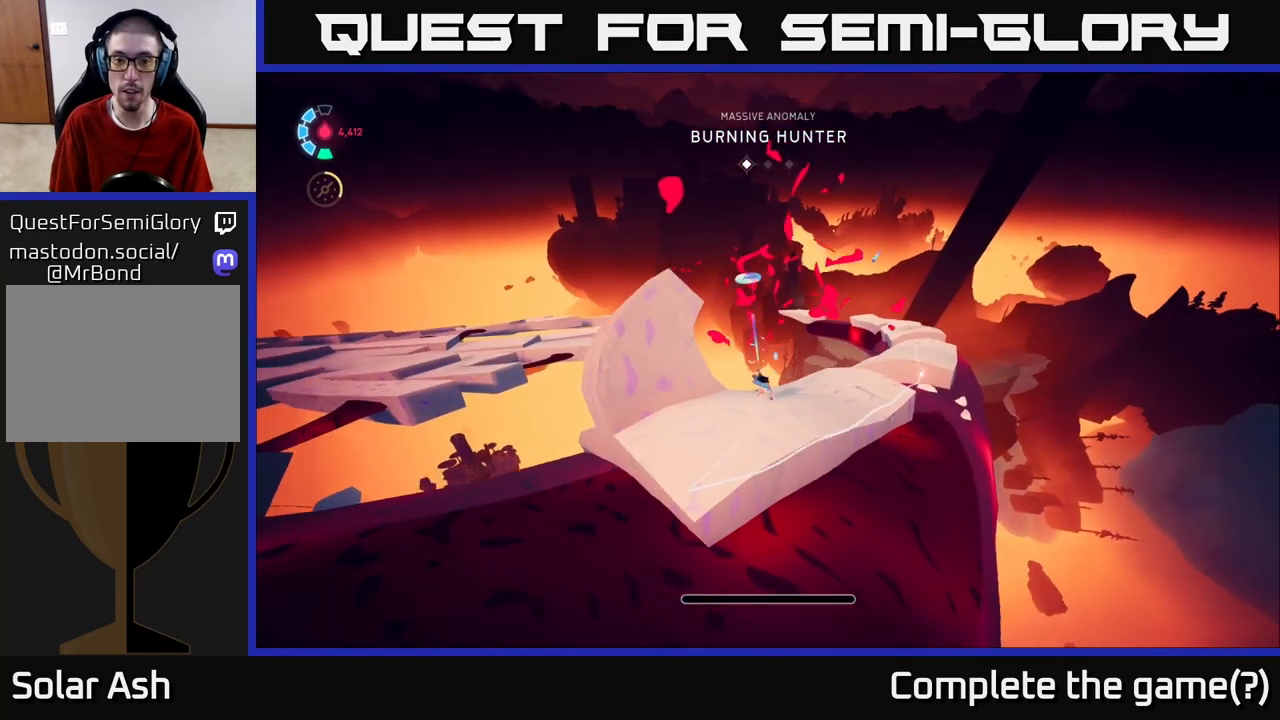
{"buttons": [], "left_stick": "up-right", "right_stick": "left", "events": [[50, "left_stick", "up-right"], [67, "right_stick", "center"], [217, "right_stick", "right"], [283, "right_stick", "down-right"], [400, "right_stick", "down-left"], [500, "right_stick", "left"]]}
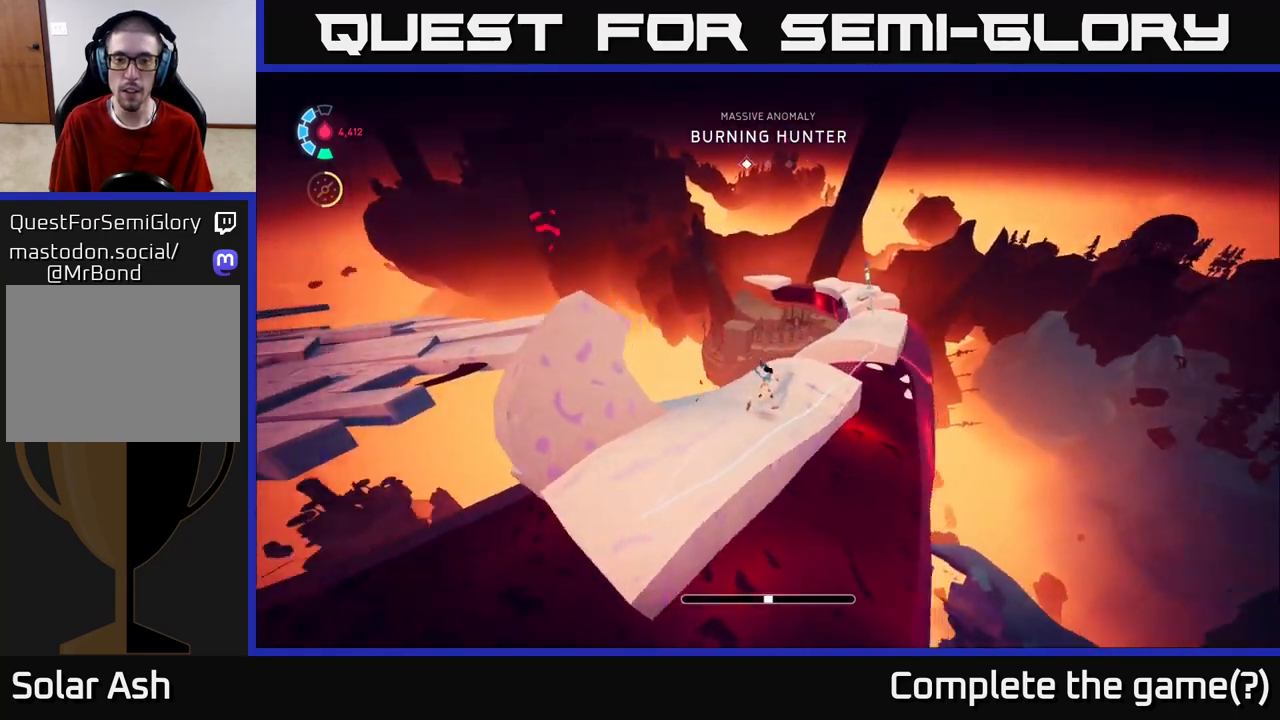
{"buttons": ["A", "L2", "R2"], "left_stick": "up-right", "right_stick": "center", "events": [[150, "L2", "down"], [167, "R2", "down"], [183, "right_stick", "center"], [433, "A", "down"]]}
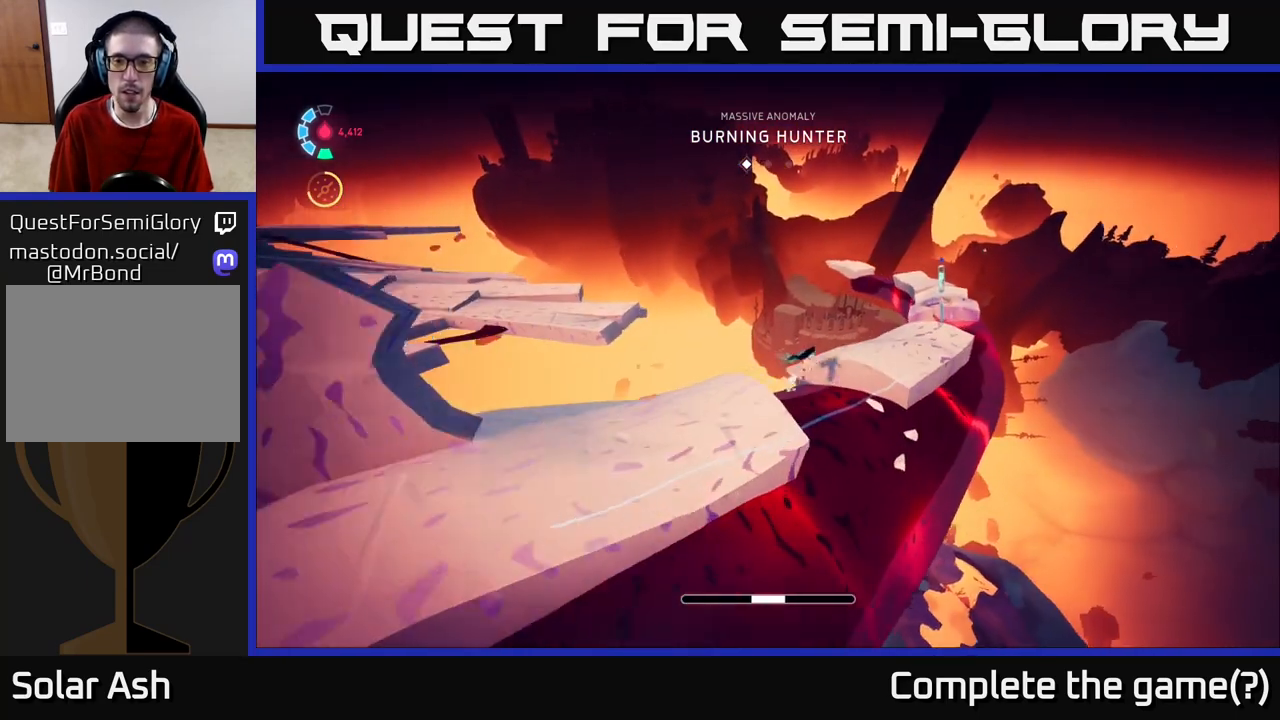
{"buttons": ["L2", "R2"], "left_stick": "up-right", "right_stick": "center", "events": [[183, "A", "up"]]}
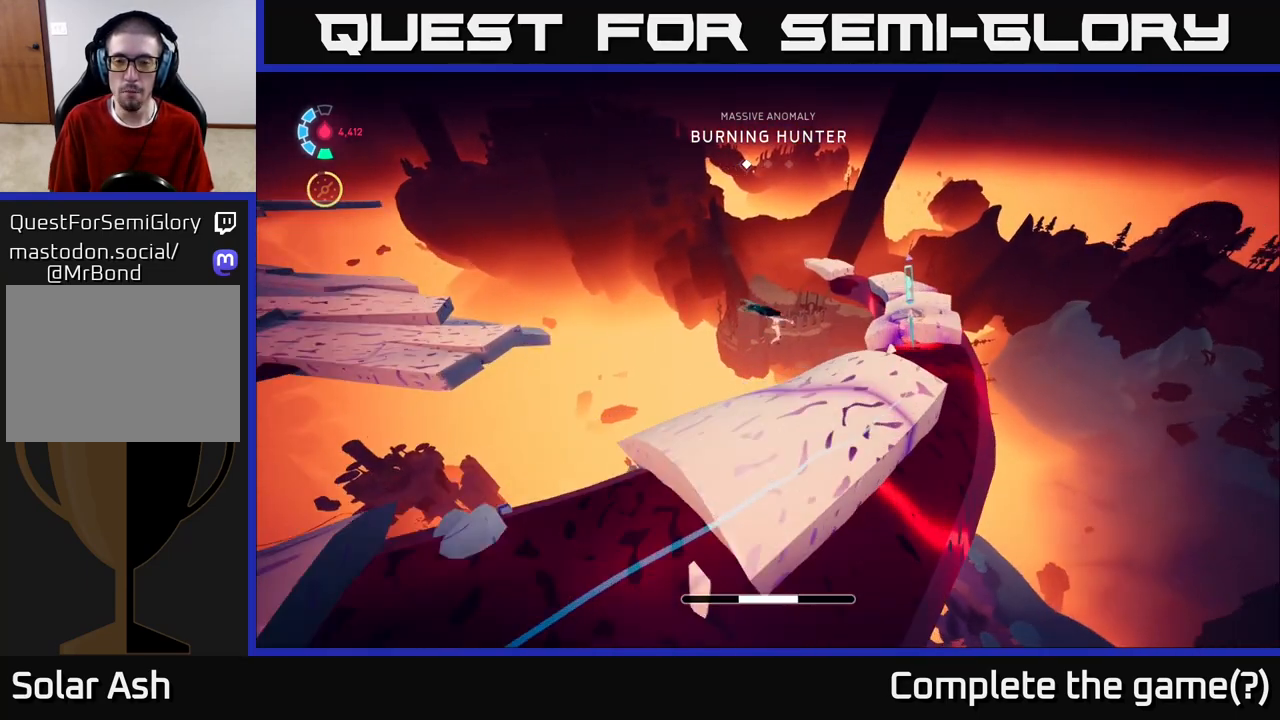
{"buttons": ["A", "L2", "R2"], "left_stick": "up-right", "right_stick": "center", "events": [[183, "A", "down"]]}
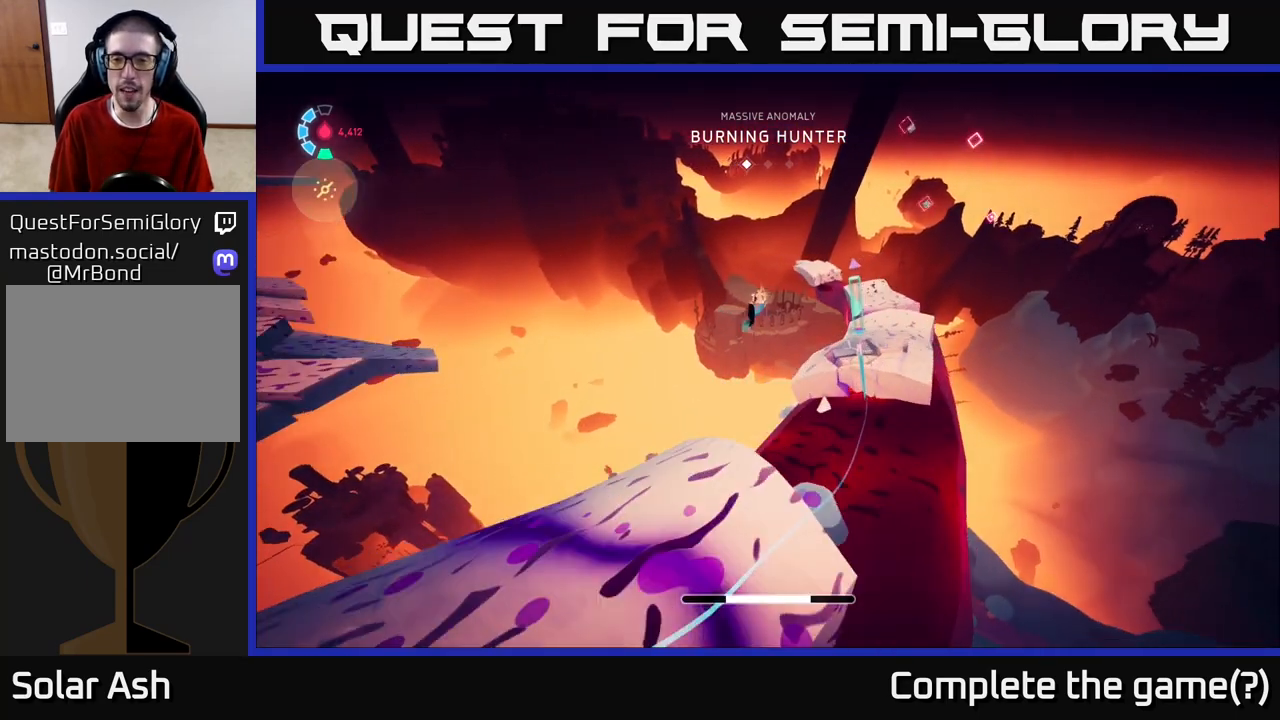
{"buttons": [], "left_stick": "up-right", "right_stick": "center", "events": [[183, "X", "down"], [250, "A", "up"], [283, "L2", "up"], [283, "X", "up"], [300, "R2", "up"]]}
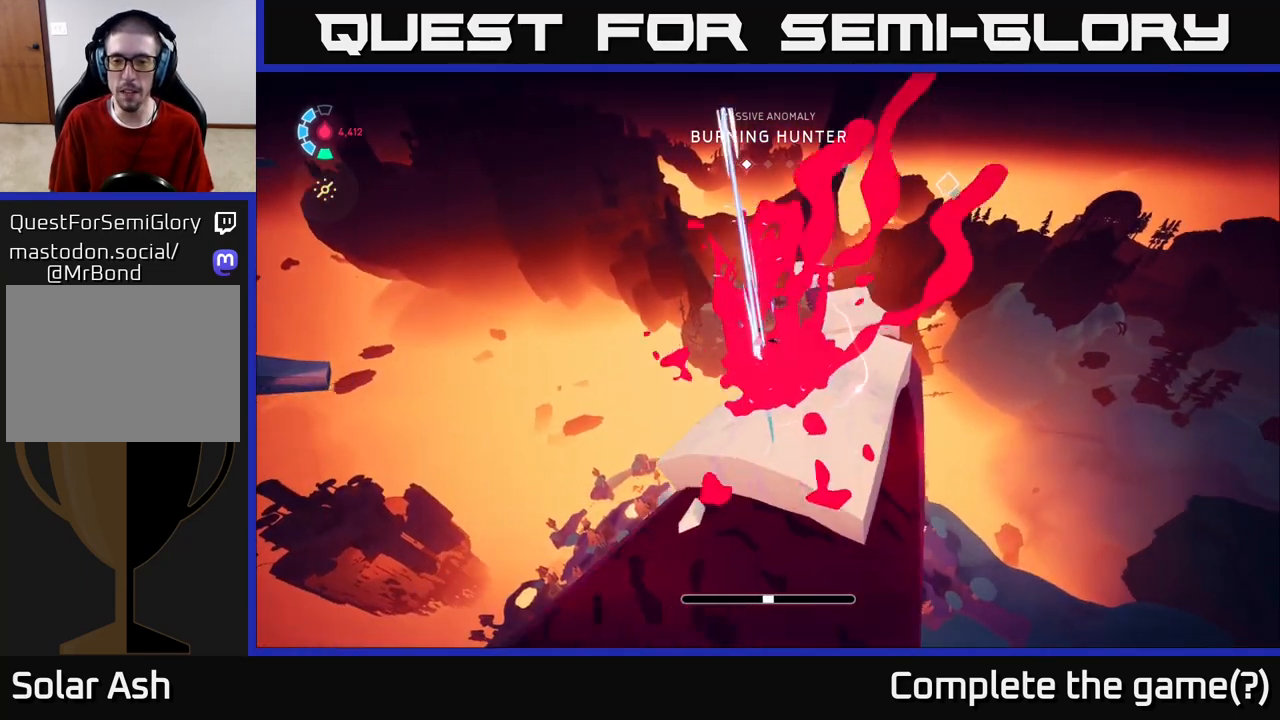
{"buttons": ["L2", "R2"], "left_stick": "up-right", "right_stick": "center", "events": [[33, "right_stick", "left"], [267, "right_stick", "center"], [317, "L2", "down"], [367, "R2", "down"]]}
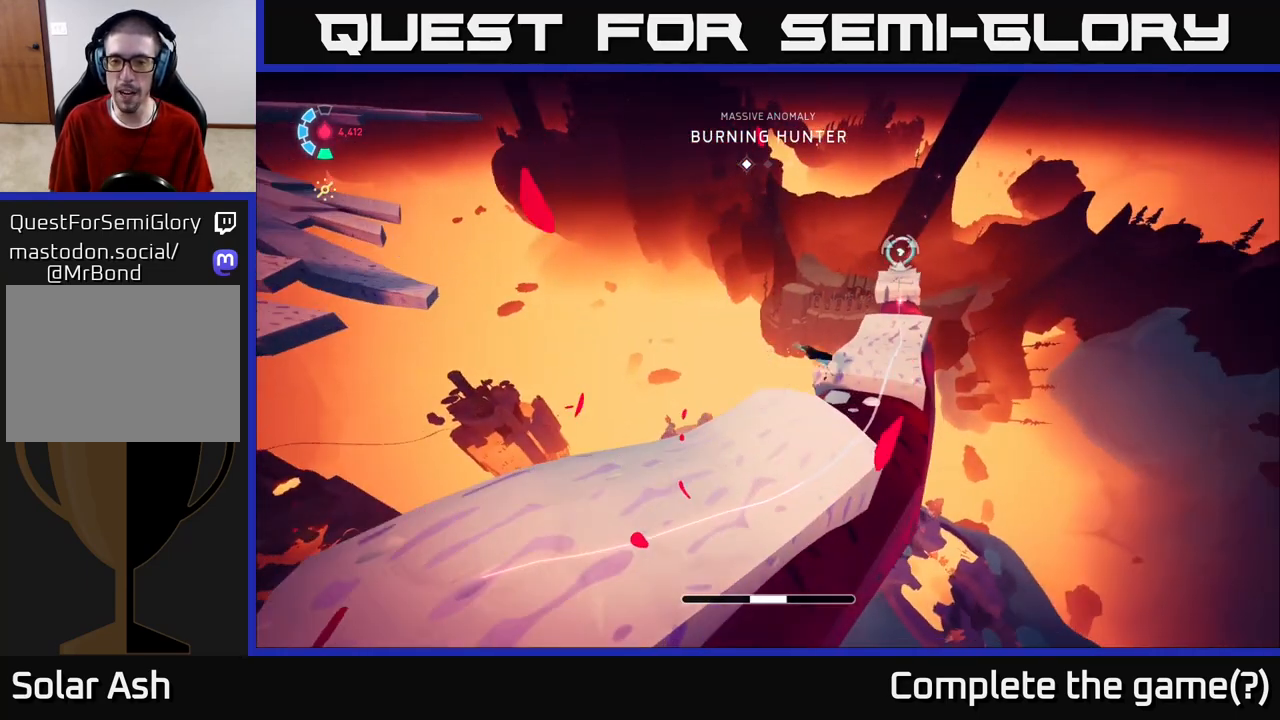
{"buttons": ["L2", "R2"], "left_stick": "up-left", "right_stick": "center", "events": [[17, "A", "down"], [250, "left_stick", "up"], [333, "A", "up"], [500, "left_stick", "up-left"]]}
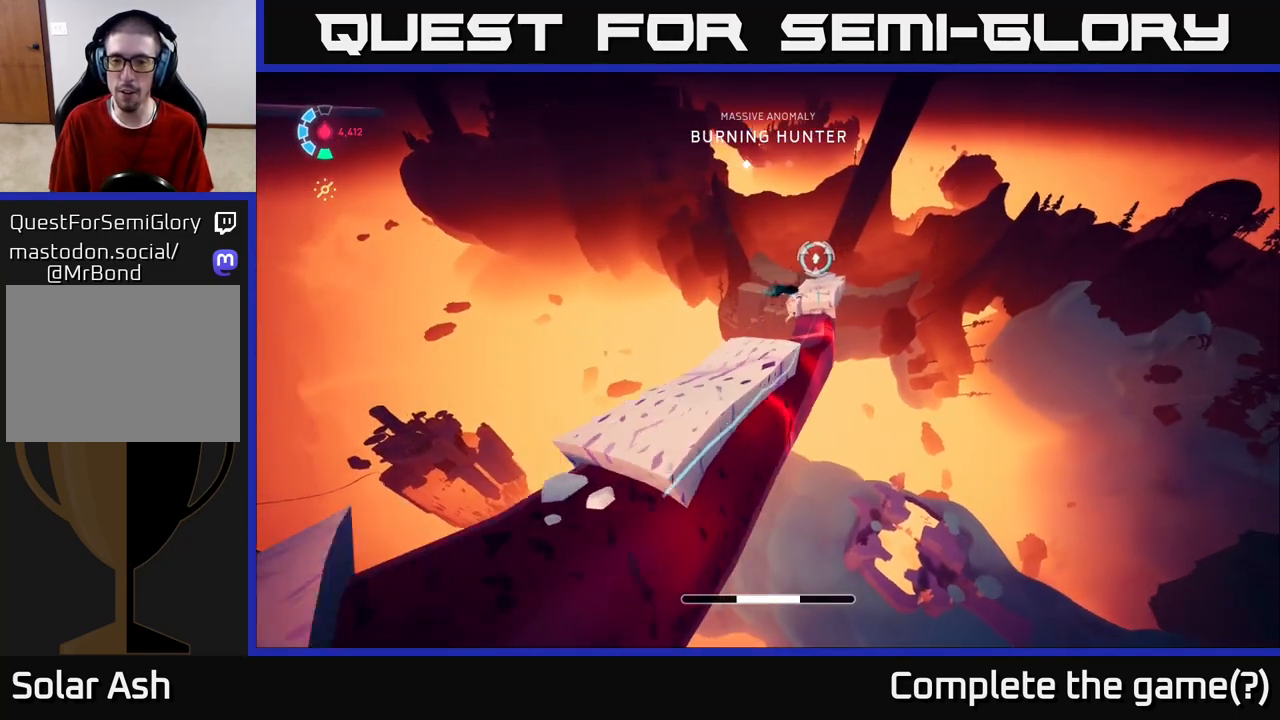
{"buttons": ["A", "L2"], "left_stick": "up", "right_stick": "center", "events": [[117, "R2", "up"], [183, "left_stick", "up"], [250, "A", "down"]]}
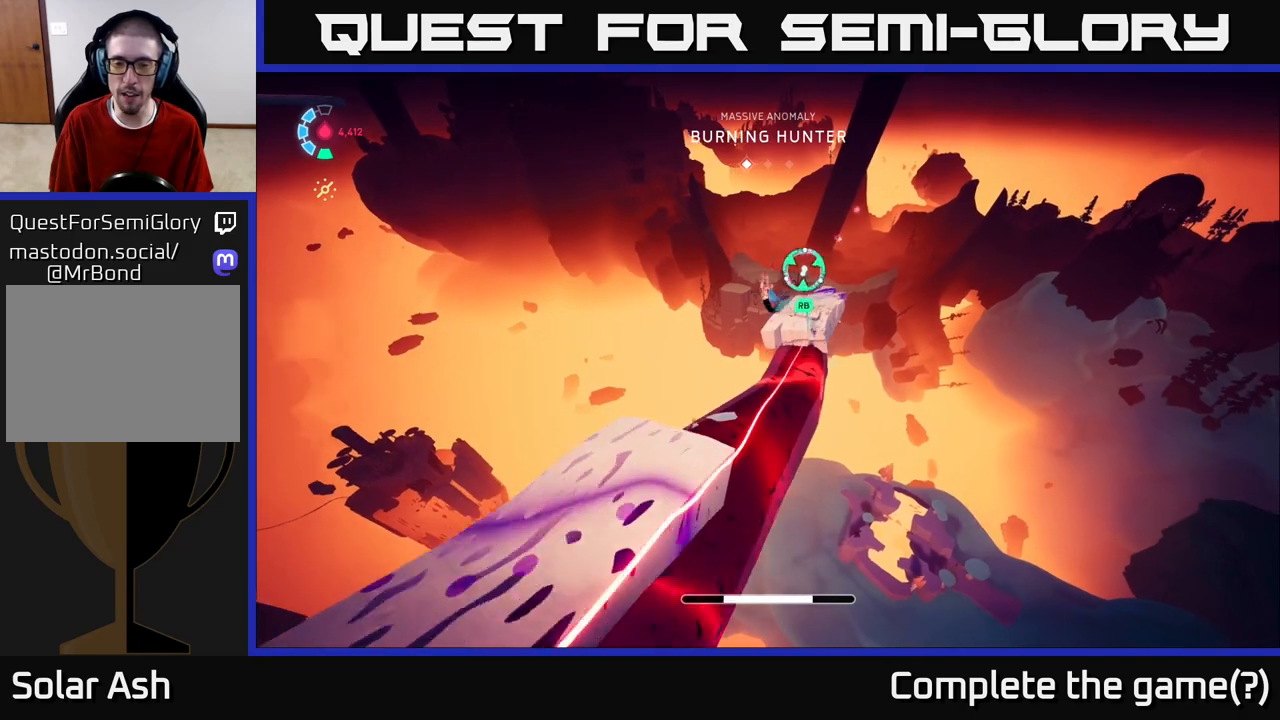
{"buttons": ["A", "L2"], "left_stick": "up-right", "right_stick": "center", "events": [[250, "A", "up"], [300, "left_stick", "up-right"], [500, "A", "down"]]}
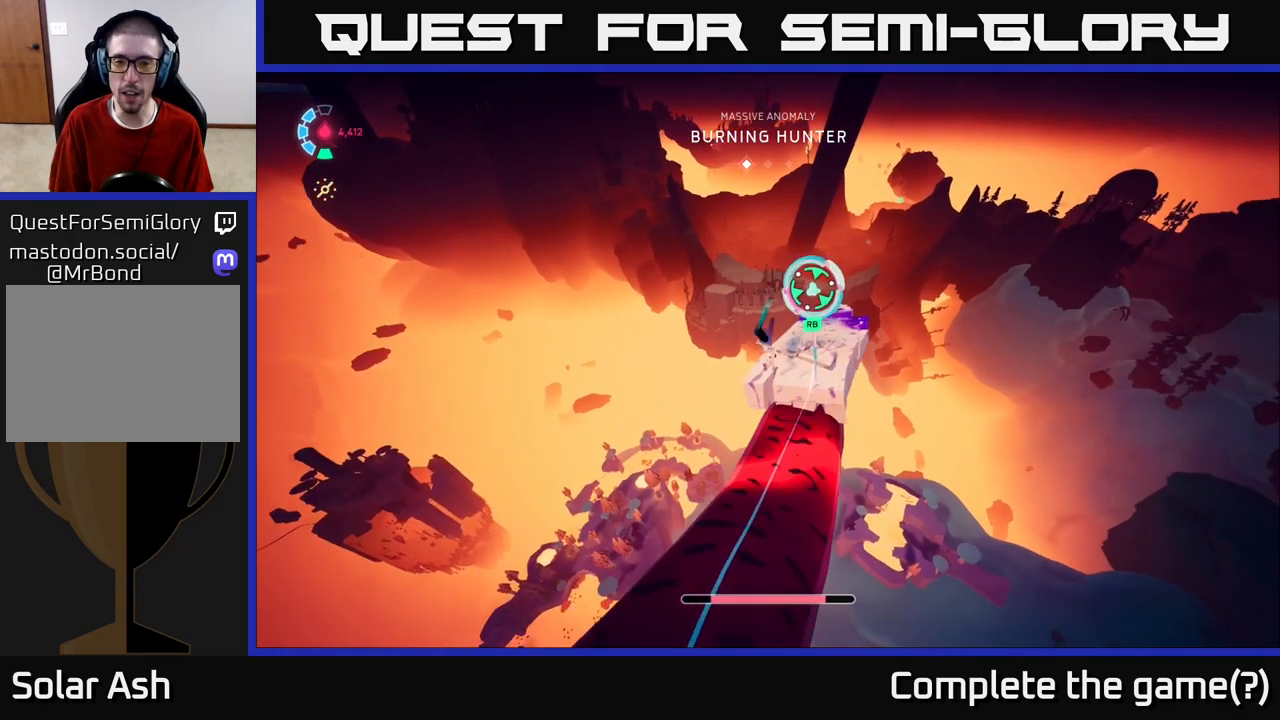
{"buttons": [], "left_stick": "up", "right_stick": "center", "events": [[17, "left_stick", "up"], [50, "X", "down"], [200, "X", "up"], [233, "A", "up"], [383, "L2", "up"]]}
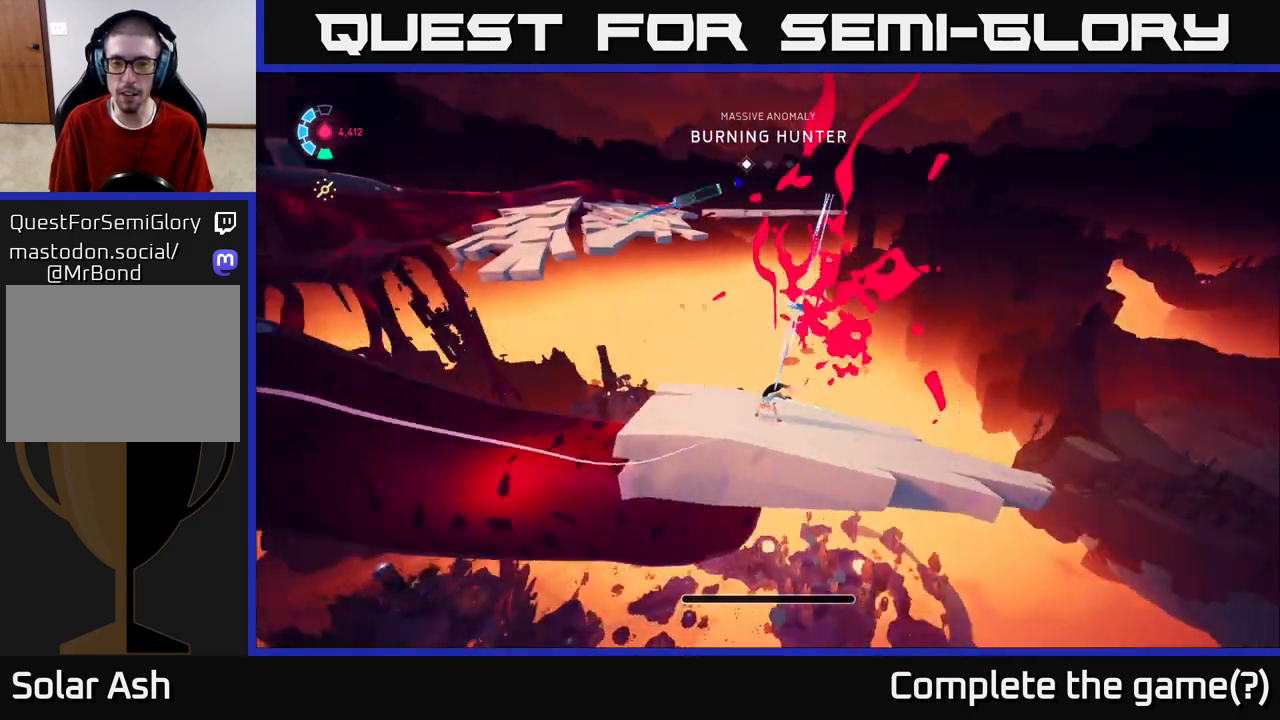
{"buttons": ["L2"], "left_stick": "up", "right_stick": "center", "events": [[17, "left_stick", "center"], [117, "right_stick", "down-left"], [267, "right_stick", "left"], [350, "left_stick", "up-left"], [433, "left_stick", "up"], [433, "right_stick", "center"], [450, "L2", "down"]]}
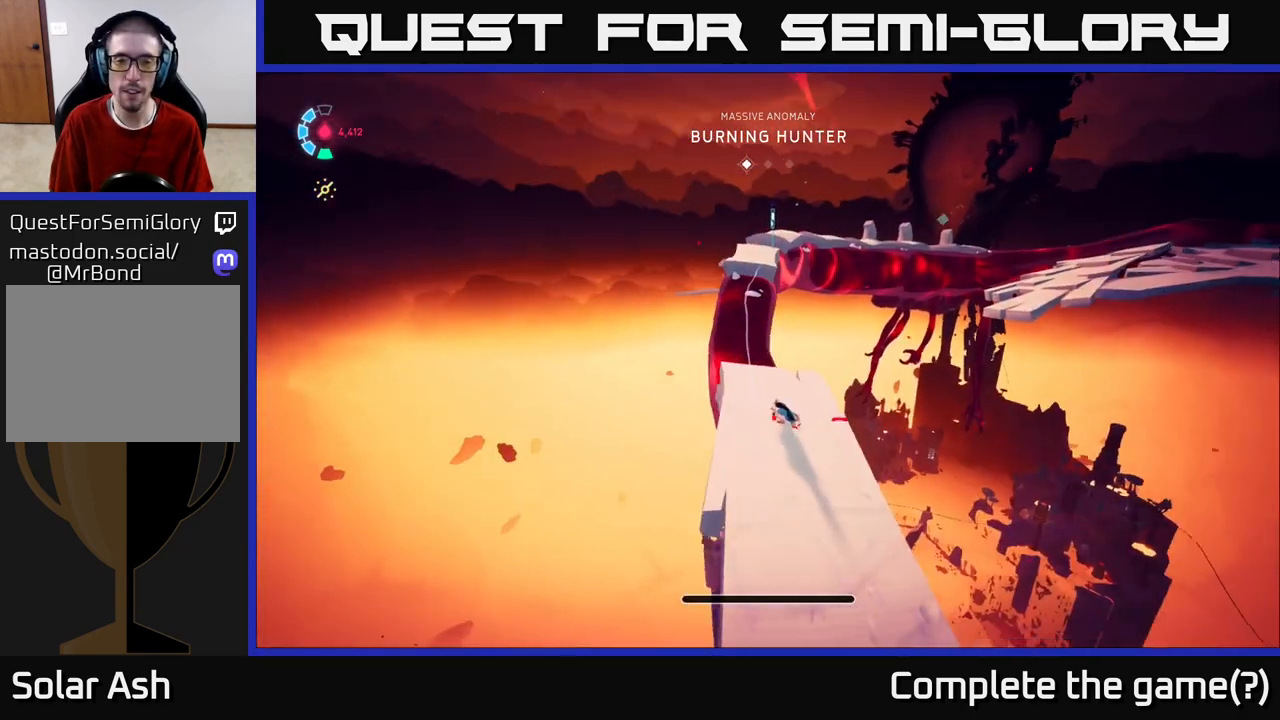
{"buttons": ["L2"], "left_stick": "up", "right_stick": "center", "events": [[67, "R2", "down"], [333, "R2", "up"], [383, "L2", "up"], [467, "L2", "down"]]}
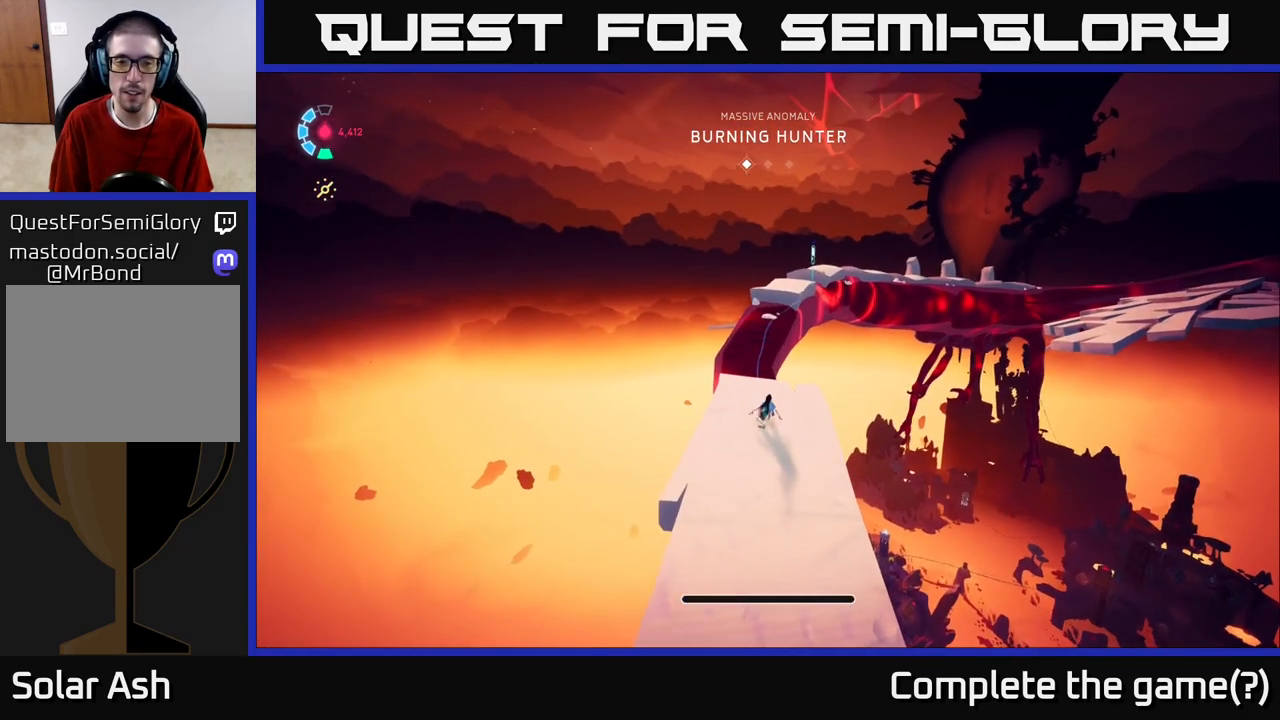
{"buttons": ["A", "L2", "R2"], "left_stick": "up", "right_stick": "center", "events": [[33, "R2", "down"], [417, "A", "down"]]}
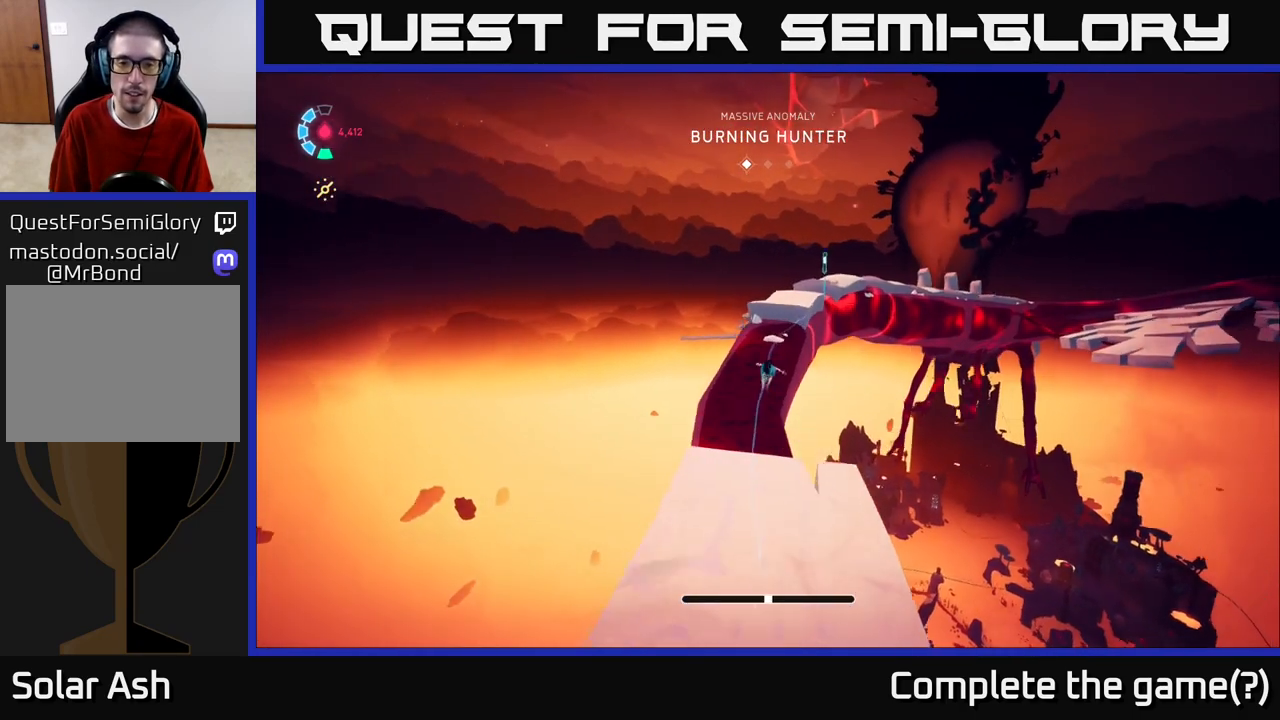
{"buttons": ["L2", "R2"], "left_stick": "up-right", "right_stick": "center", "events": [[167, "A", "up"], [300, "A", "down"], [433, "left_stick", "up-right"], [467, "A", "up"]]}
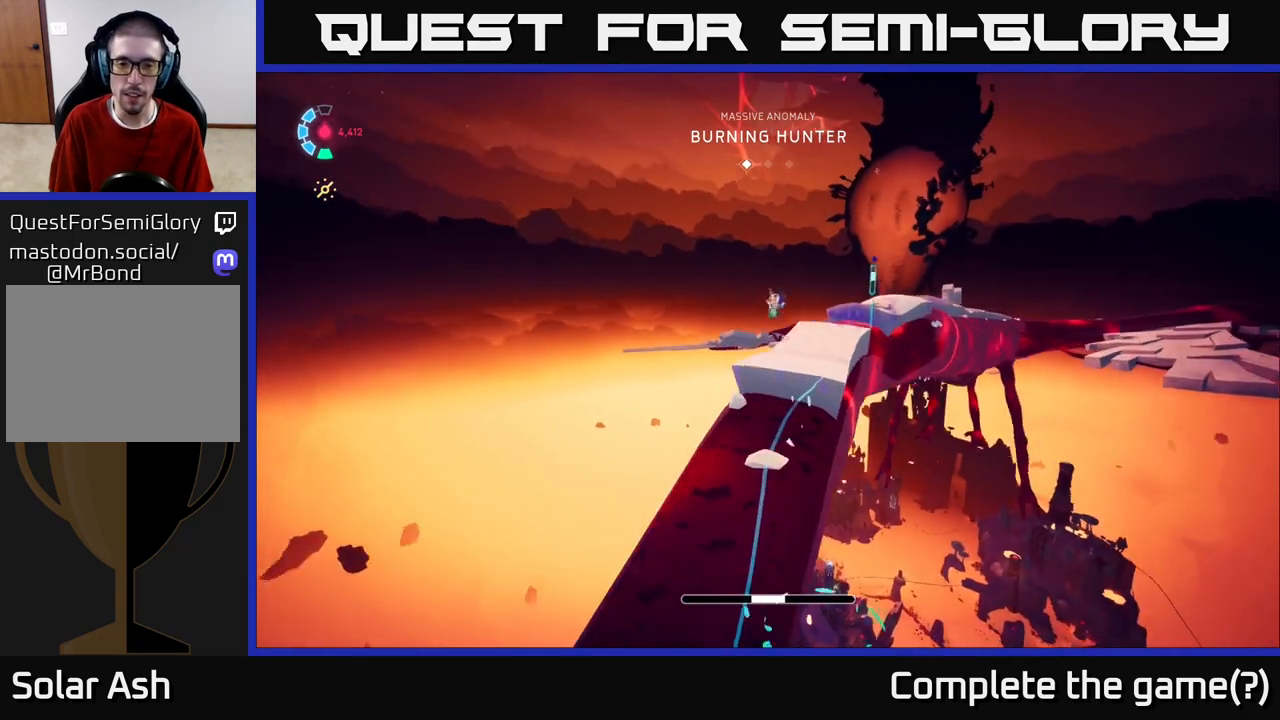
{"buttons": ["L2"], "left_stick": "up-right", "right_stick": "center", "events": [[100, "R2", "up"]]}
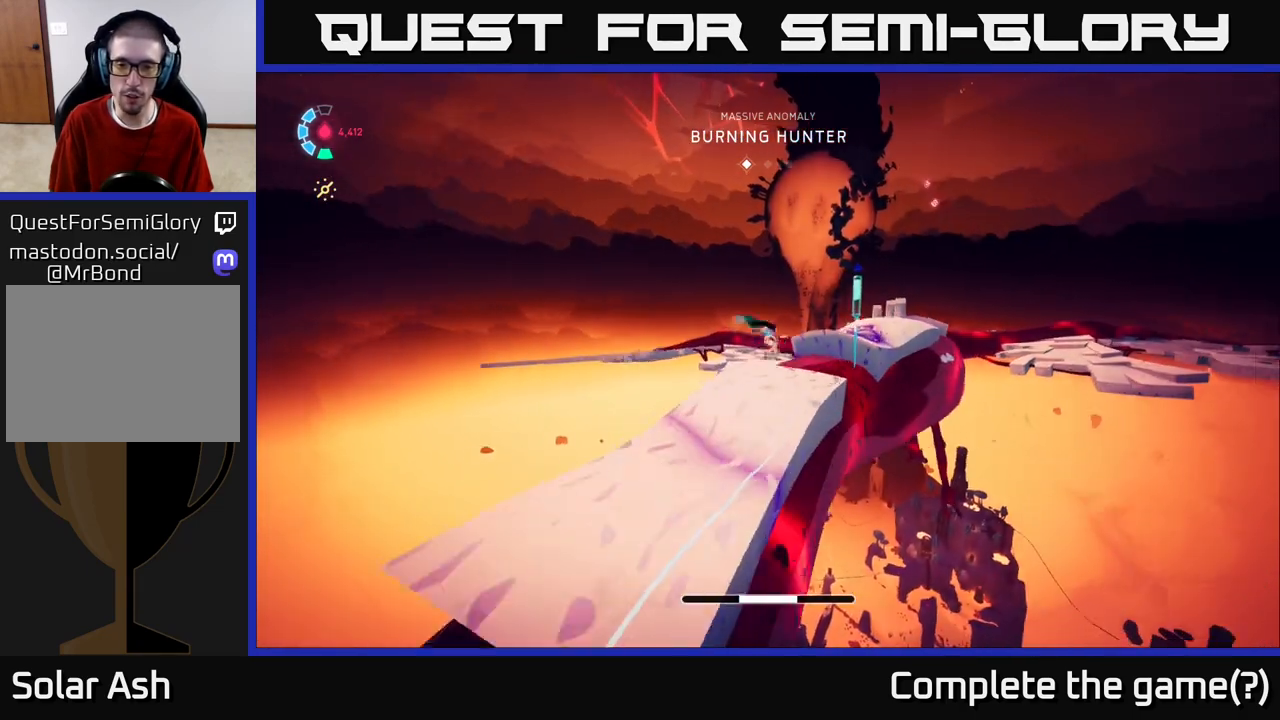
{"buttons": ["A", "L2"], "left_stick": "up-right", "right_stick": "center", "events": [[133, "A", "down"], [183, "L2", "up"], [217, "A", "up"], [300, "L2", "down"], [483, "A", "down"]]}
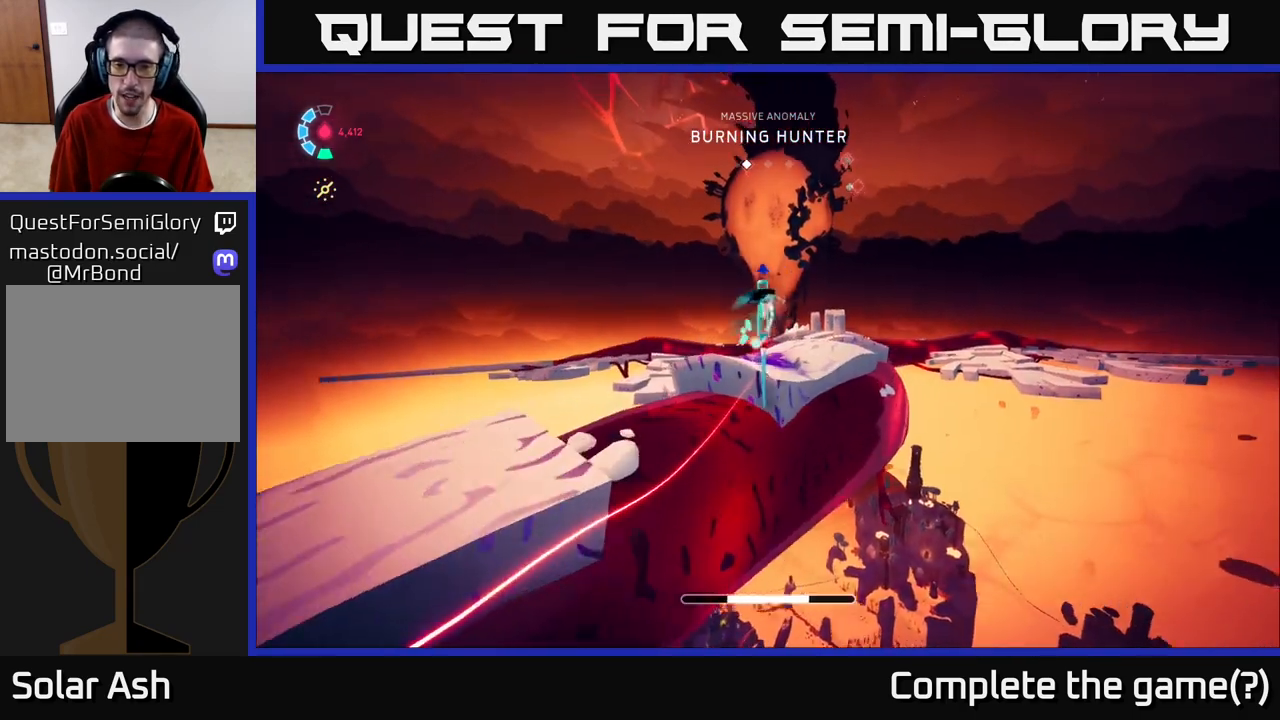
{"buttons": [], "left_stick": "center", "right_stick": "right", "events": [[17, "left_stick", "up"], [33, "L2", "up"], [33, "X", "down"], [117, "A", "up"], [117, "X", "up"], [367, "left_stick", "center"], [433, "right_stick", "right"]]}
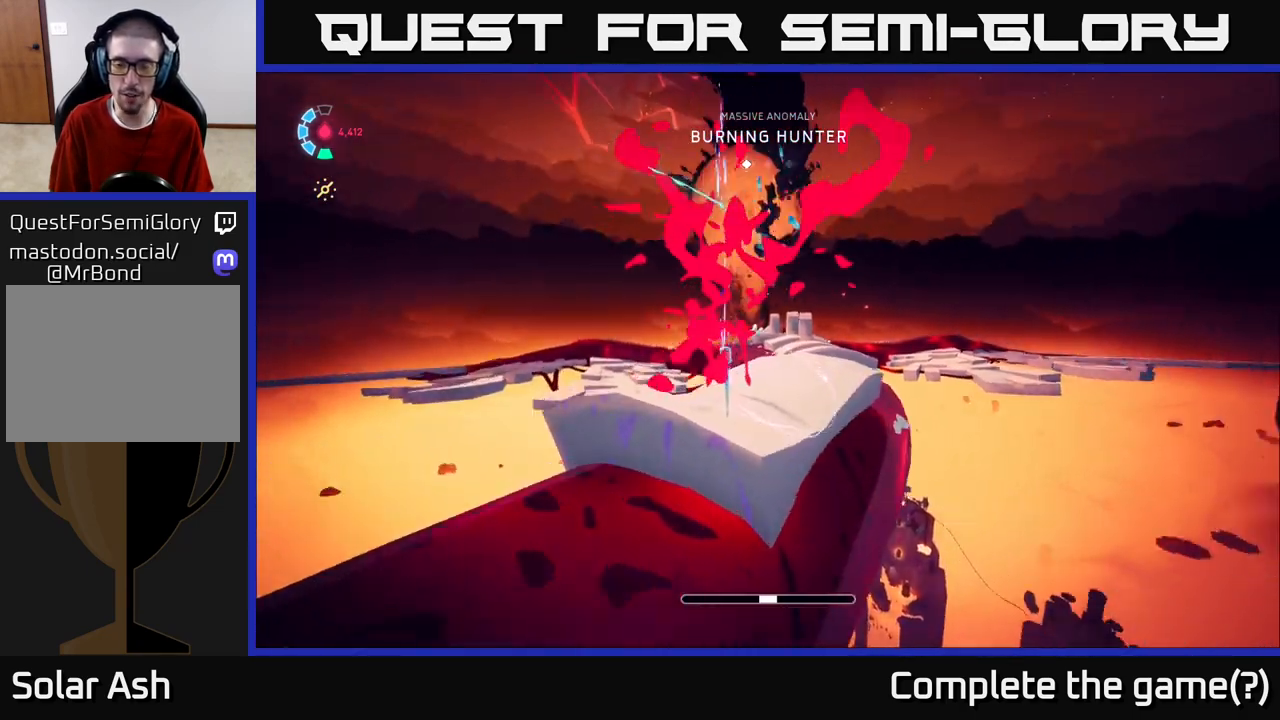
{"buttons": ["L2"], "left_stick": "up-right", "right_stick": "center", "events": [[50, "left_stick", "up"], [100, "right_stick", "down"], [250, "left_stick", "up-right"], [283, "right_stick", "center"], [417, "L2", "down"]]}
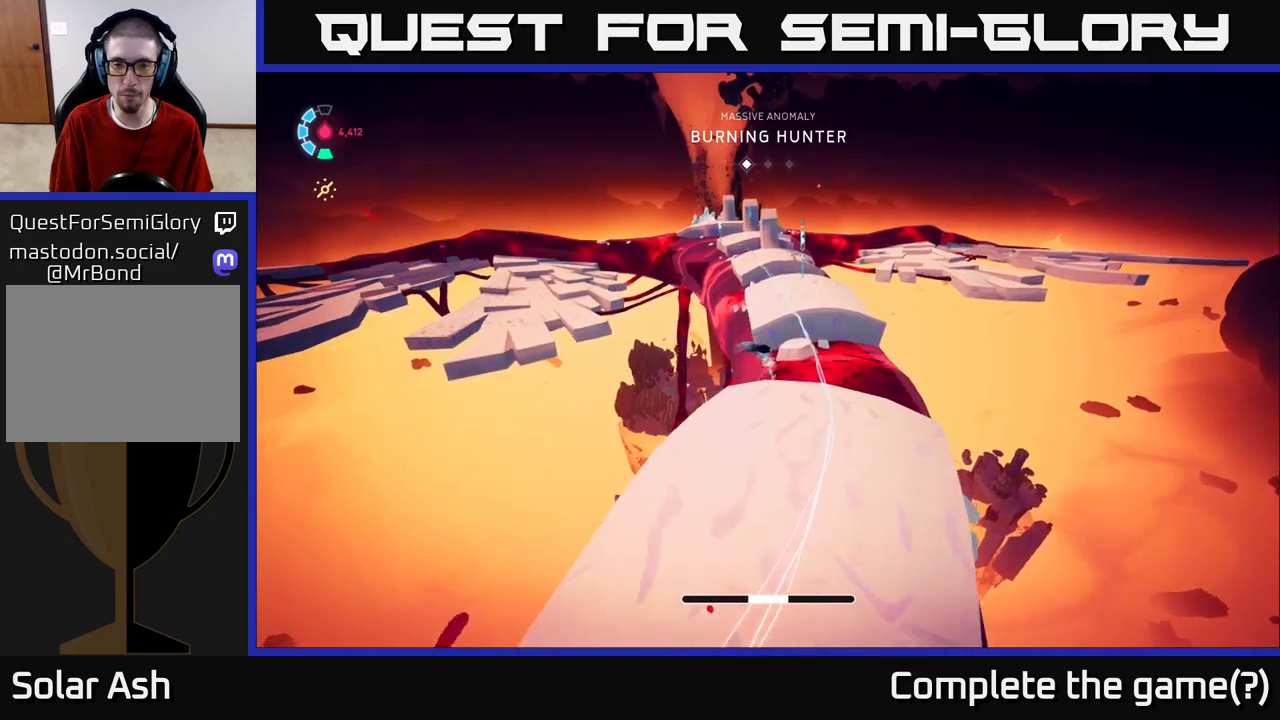
{"buttons": [], "left_stick": "up-right", "right_stick": "center", "events": [[17, "A", "down"], [33, "left_stick", "up"], [217, "A", "up"], [400, "L2", "up"], [433, "left_stick", "up-right"]]}
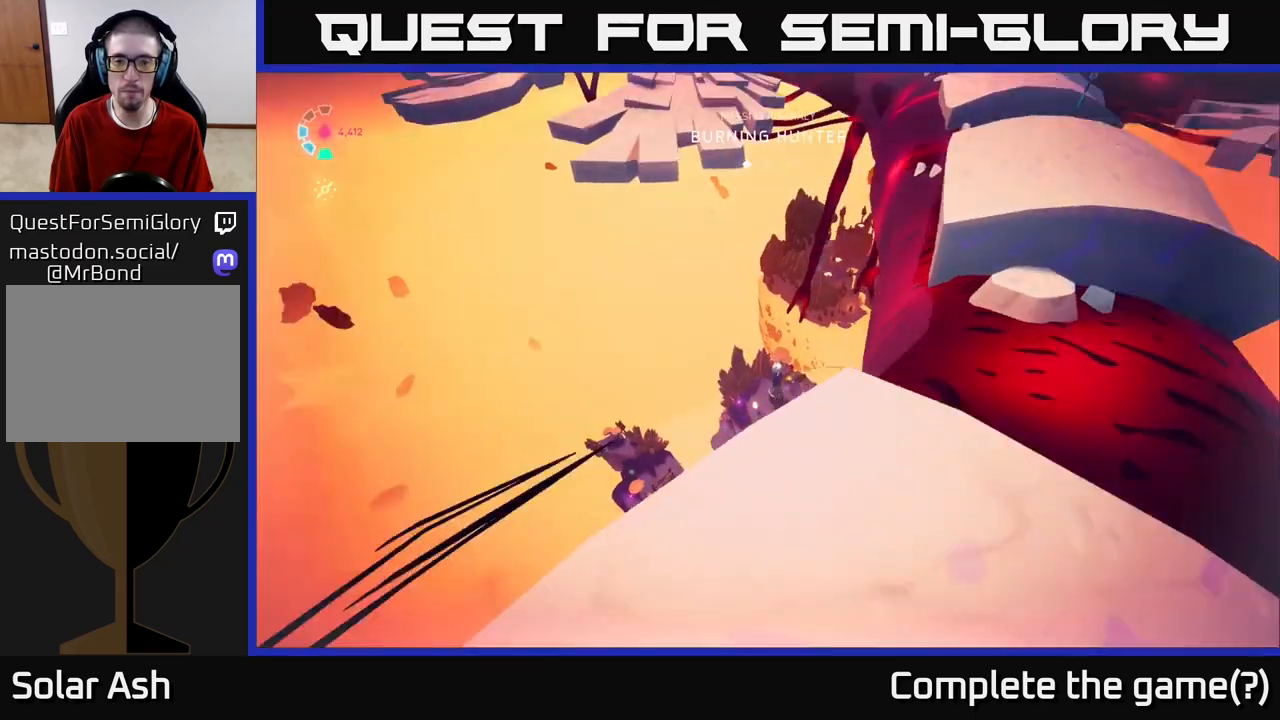
{"buttons": [], "left_stick": "center", "right_stick": "center", "events": [[267, "right_stick", "right"], [300, "left_stick", "center"], [467, "right_stick", "center"]]}
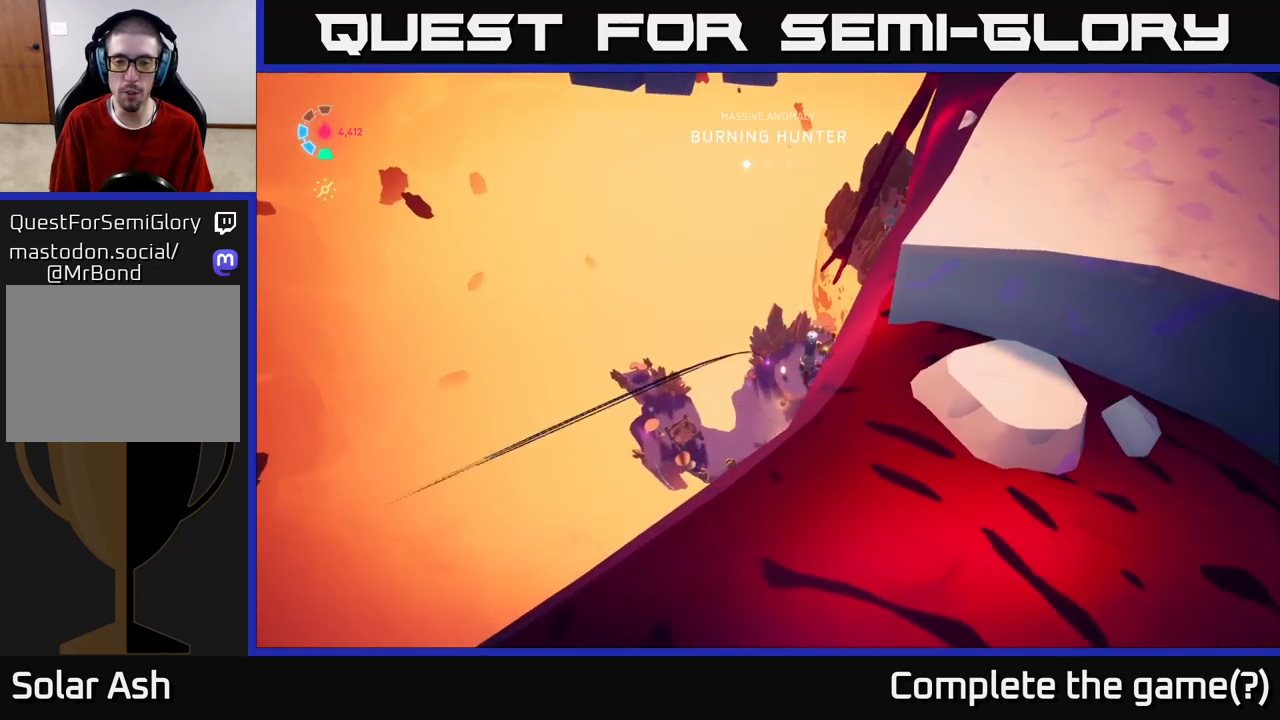
{"buttons": [], "left_stick": "center", "right_stick": "center", "events": []}